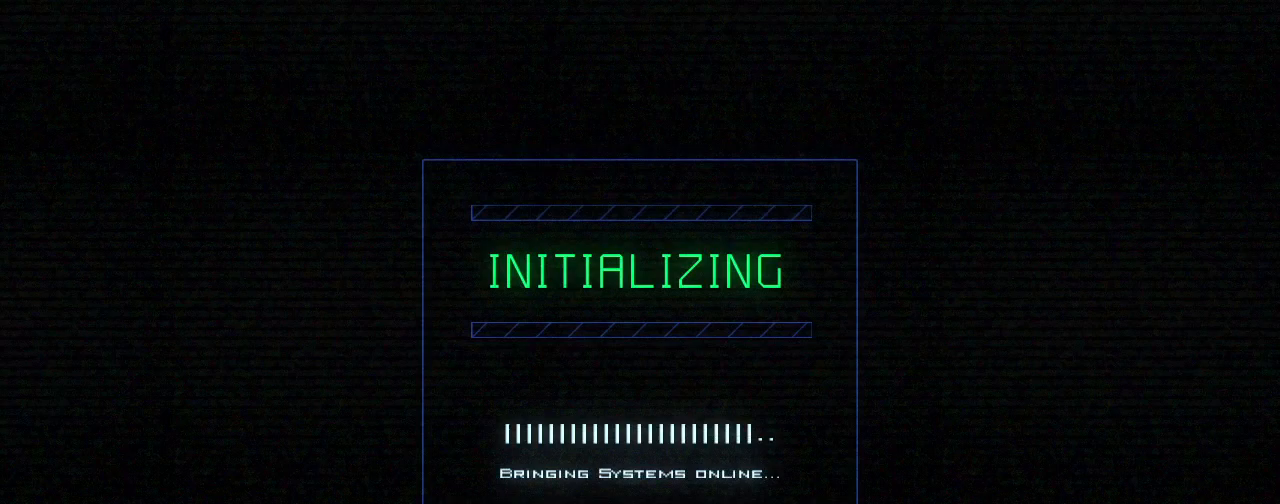
Gameplay with keyboard; each line is a JSON object with the keys held at the frame after it. "events" lists presses ("down") and releases ("up") of ".", "0", "1", "2", "3", "4", "5", "6", "7", "8", "9", "a", "b", "backspace", "c", "caps_lock", "comma", "ctrl_l", "ctrl_r", "d", "down", "e", "equals", "escape", "f", "f12", "g", "h", "i", "j", "k", "l", "left", "m", "minus", "n", "o", "p", "q", "quote", "r", "return", "right", "s", "semicolon", "shift_l", "shift_r", "space", "t", "tab", "tilde", "u", "up", "v", "w", "x", "y" and "z" between this image and that frame as [ms after this image, input, new state], when the widget could be followed in between. No other keys are recorded. Mouse input is not recorded. Not read: other_keys.
{"keys": [], "events": [[60, "e", "down"], [140, "f", "down"], [140, "w", "up"], [200, "e", "up"], [200, "f", "up"], [280, "s", "down"], [380, "s", "up"]]}
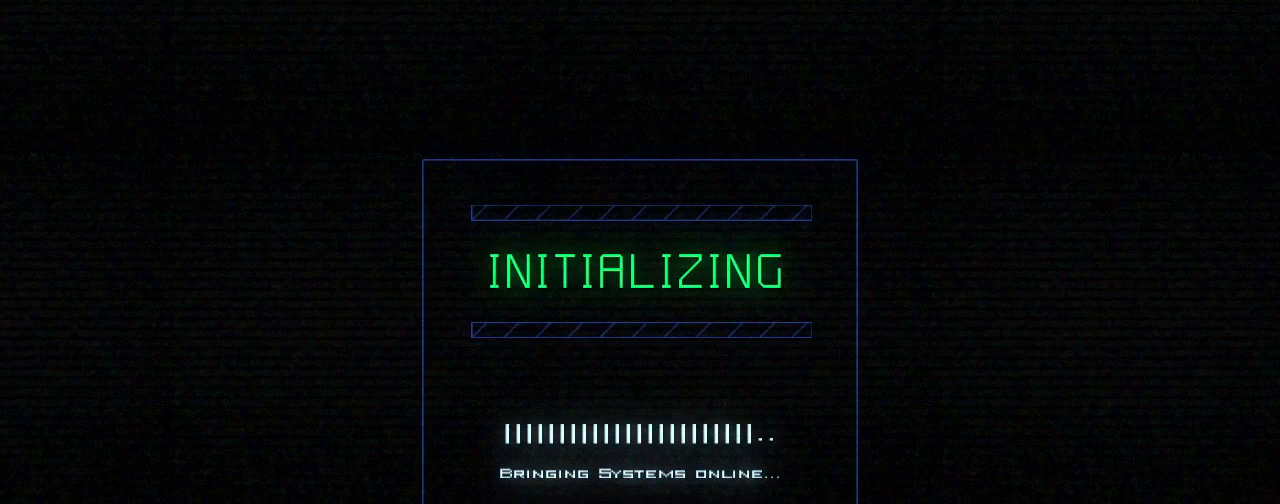
{"keys": [], "events": []}
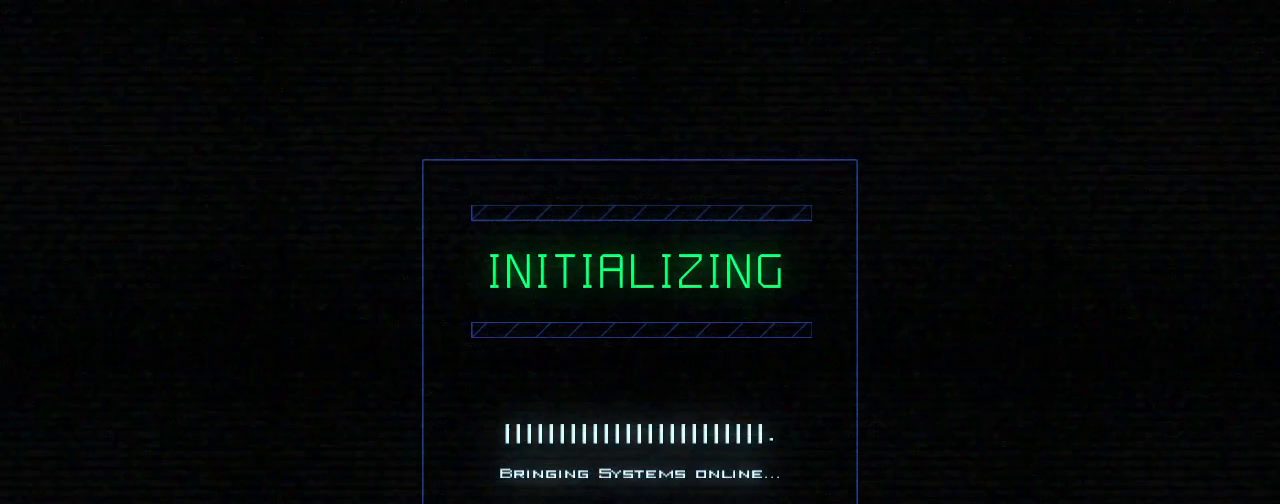
{"keys": [], "events": []}
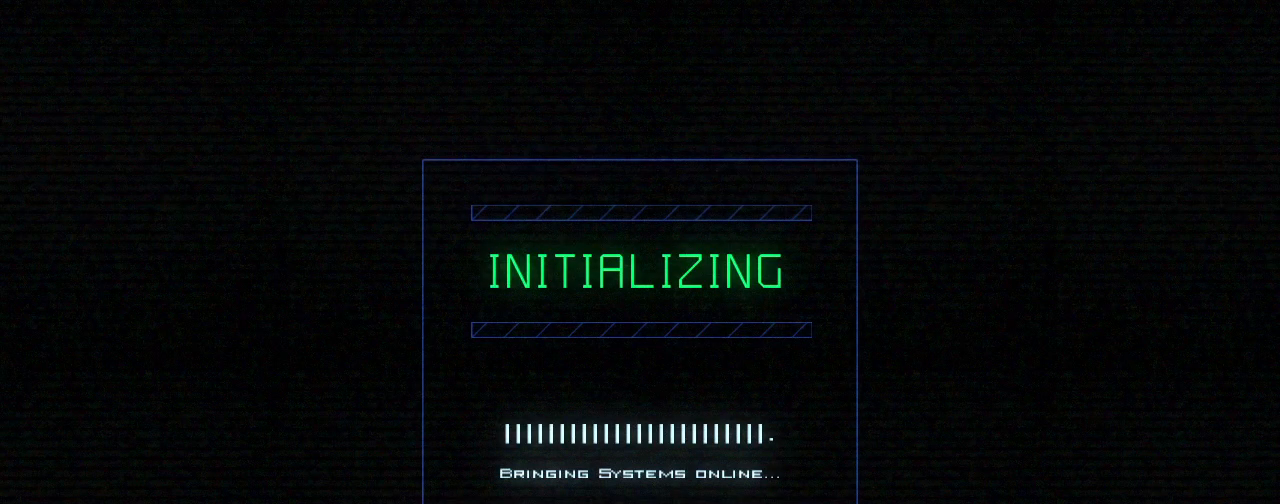
{"keys": [], "events": []}
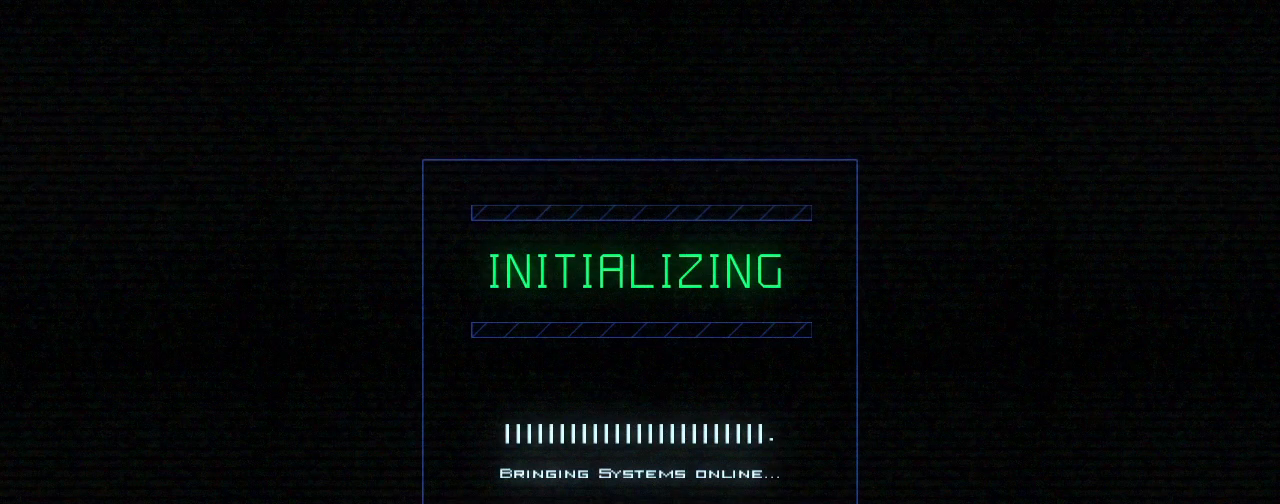
{"keys": [], "events": []}
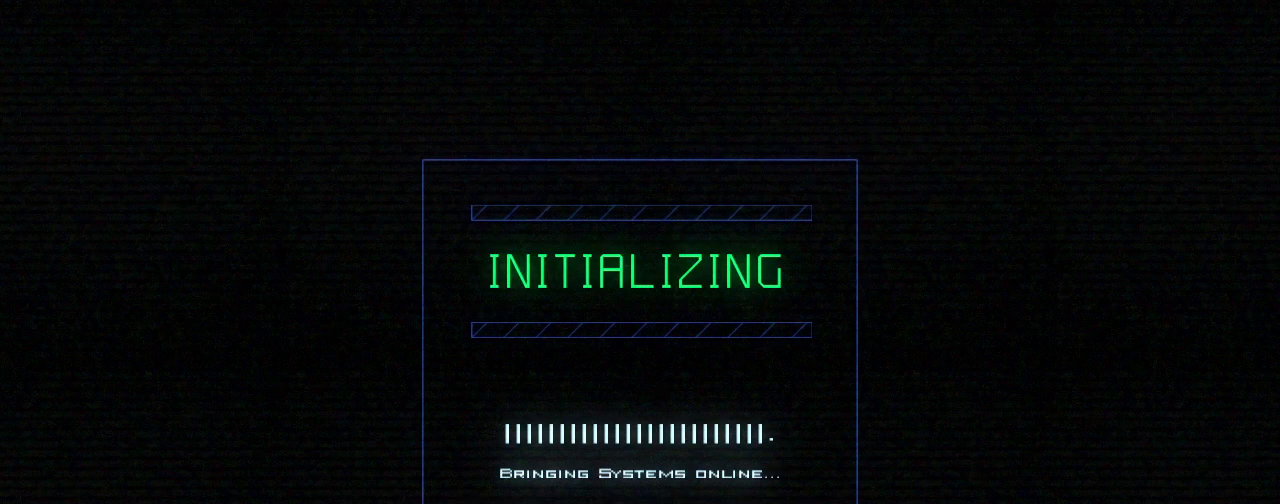
{"keys": [], "events": []}
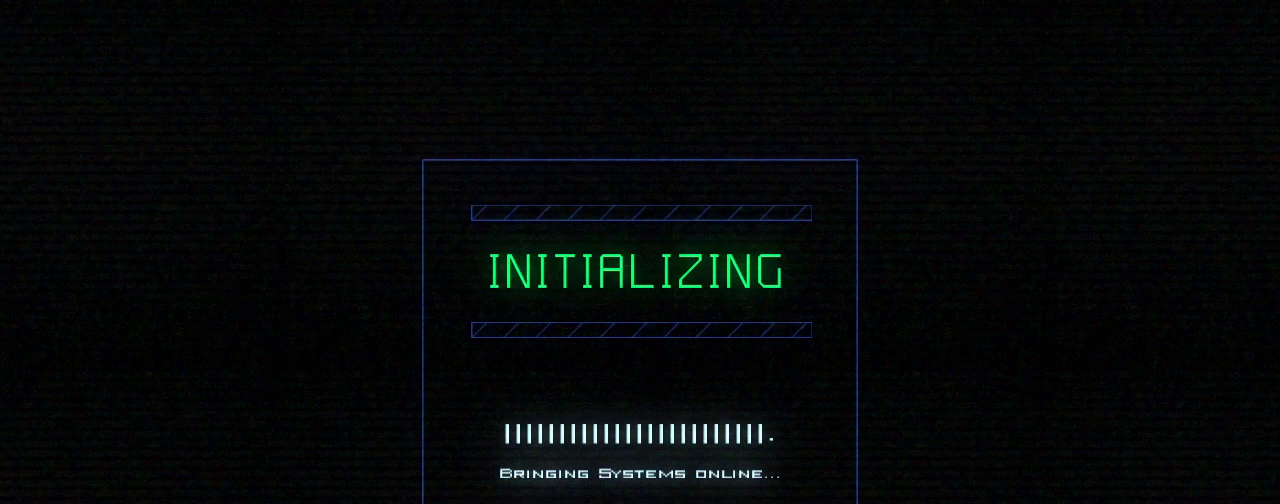
{"keys": [], "events": []}
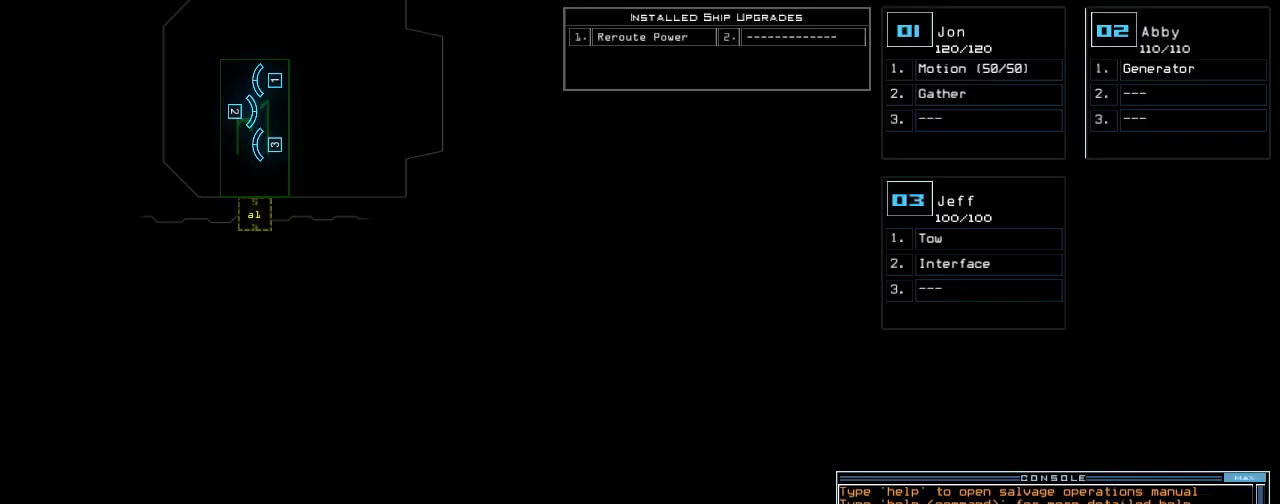
{"keys": [], "events": []}
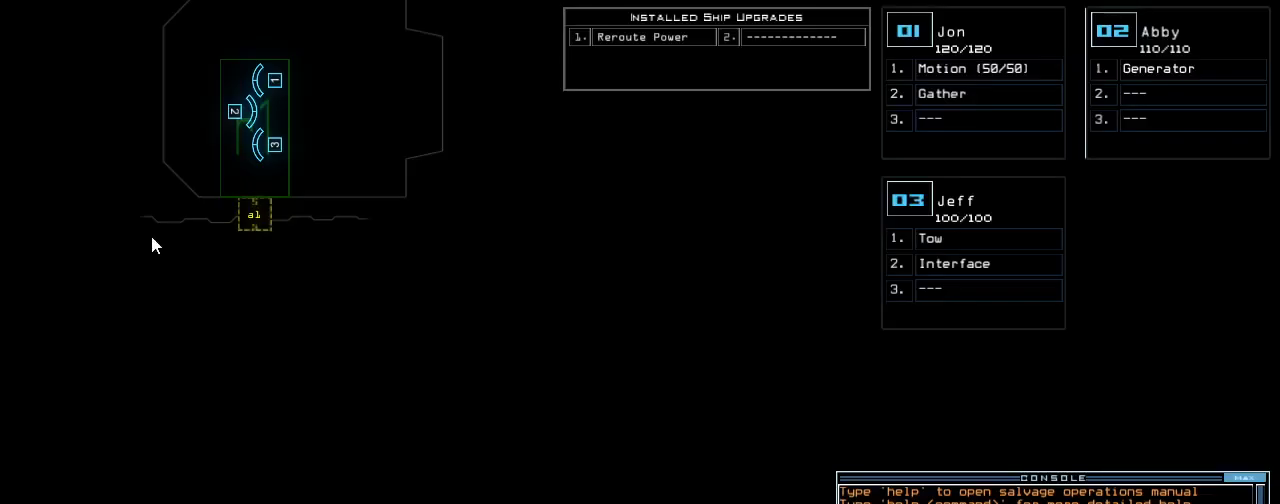
{"keys": ["return"], "events": [[40, "s", "down"], [140, "s", "up"], [160, "t", "down"], [240, "a", "down"], [260, "t", "up"], [400, "a", "up"], [400, "return", "down"]]}
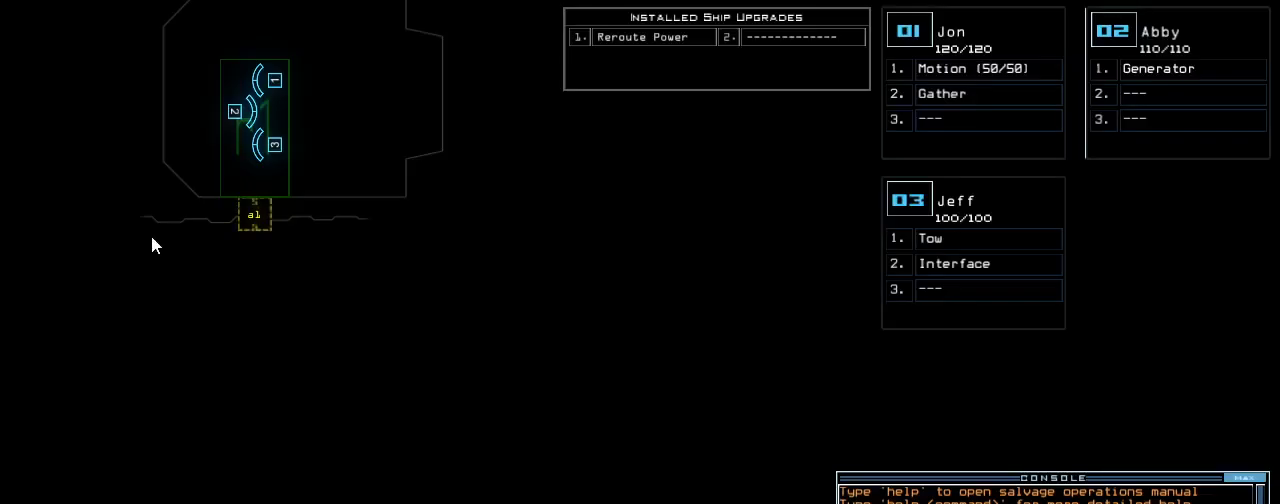
{"keys": [], "events": [[20, "return", "up"]]}
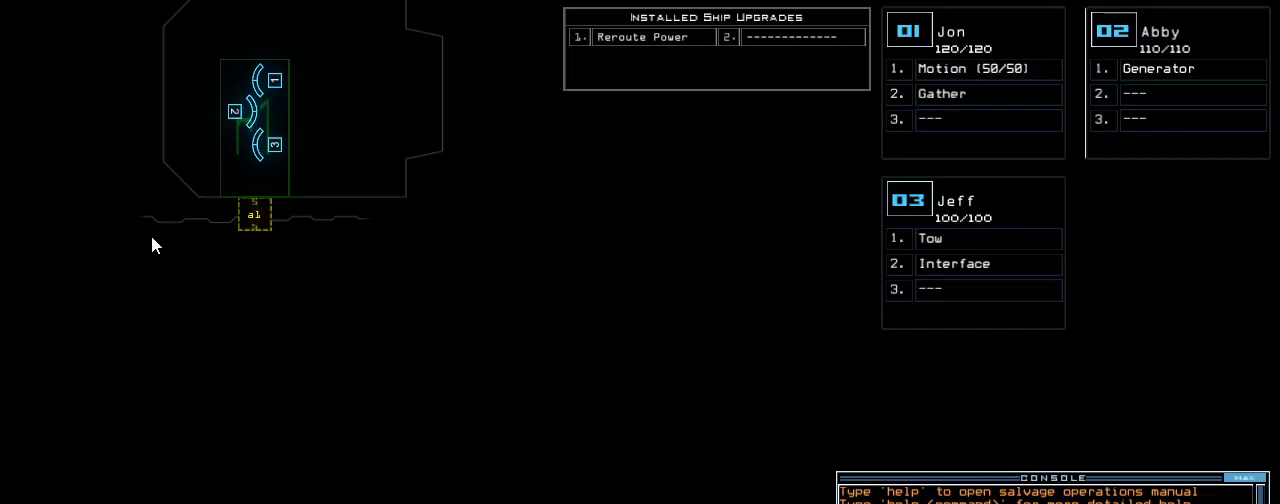
{"keys": ["left"], "events": [[360, "left", "down"]]}
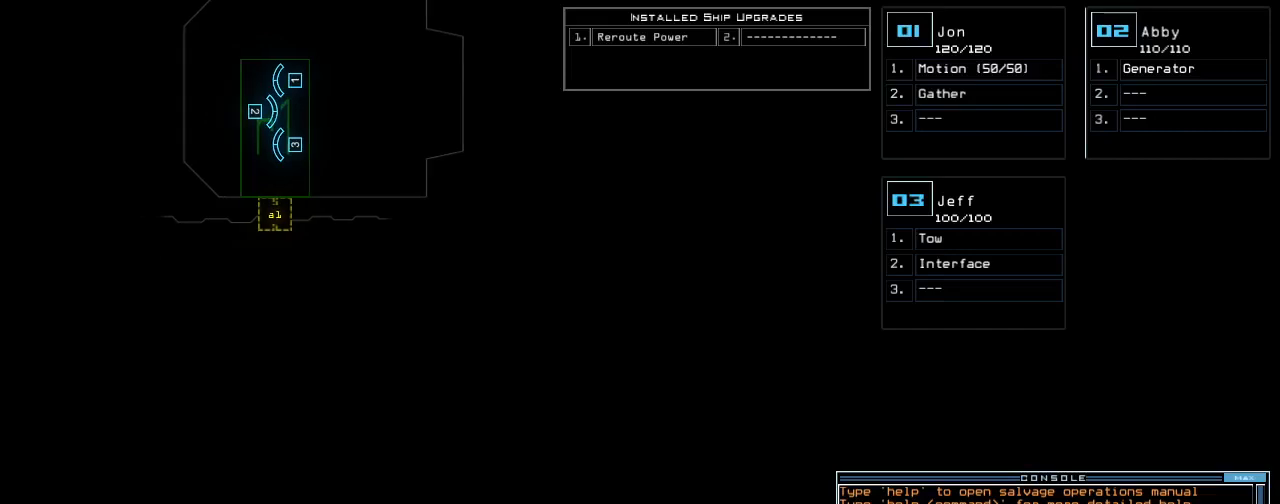
{"keys": [], "events": [[40, "left", "up"], [240, "up", "down"], [460, "up", "up"]]}
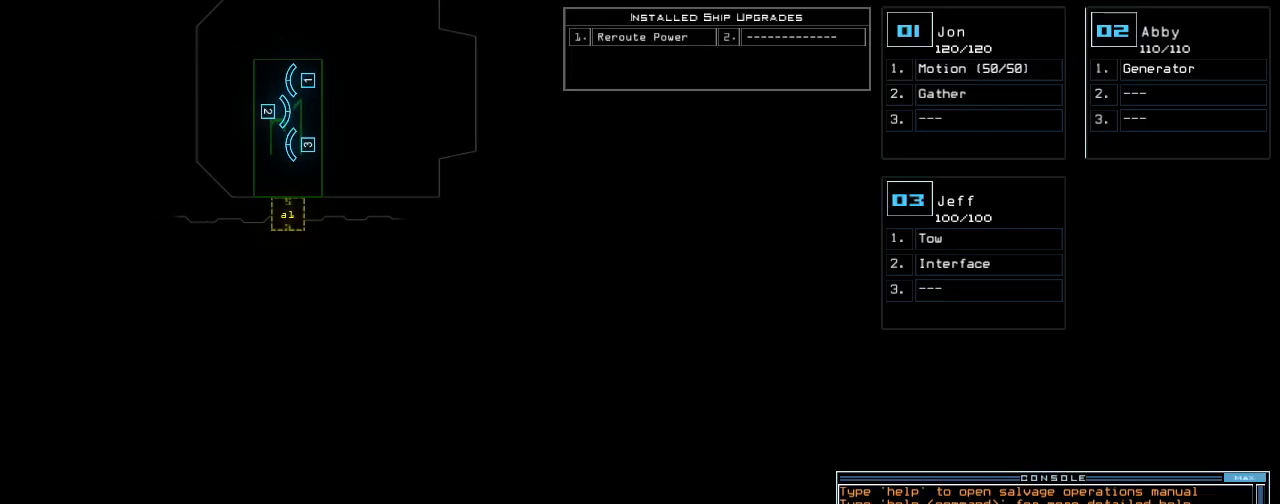
{"keys": [], "events": [[40, "left", "down"], [220, "left", "up"]]}
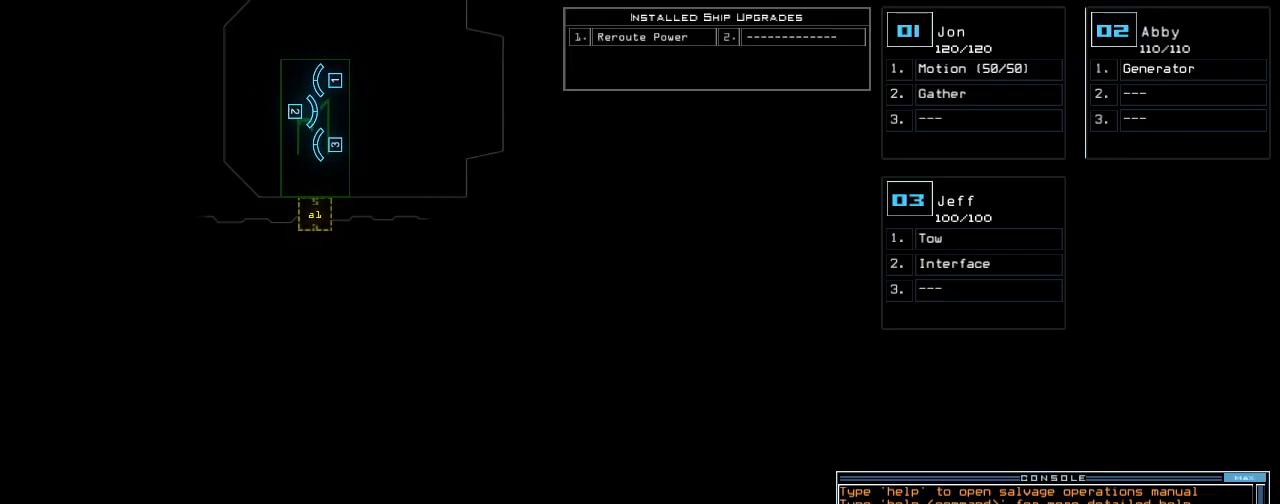
{"keys": [], "events": [[100, "up", "down"], [440, "up", "up"]]}
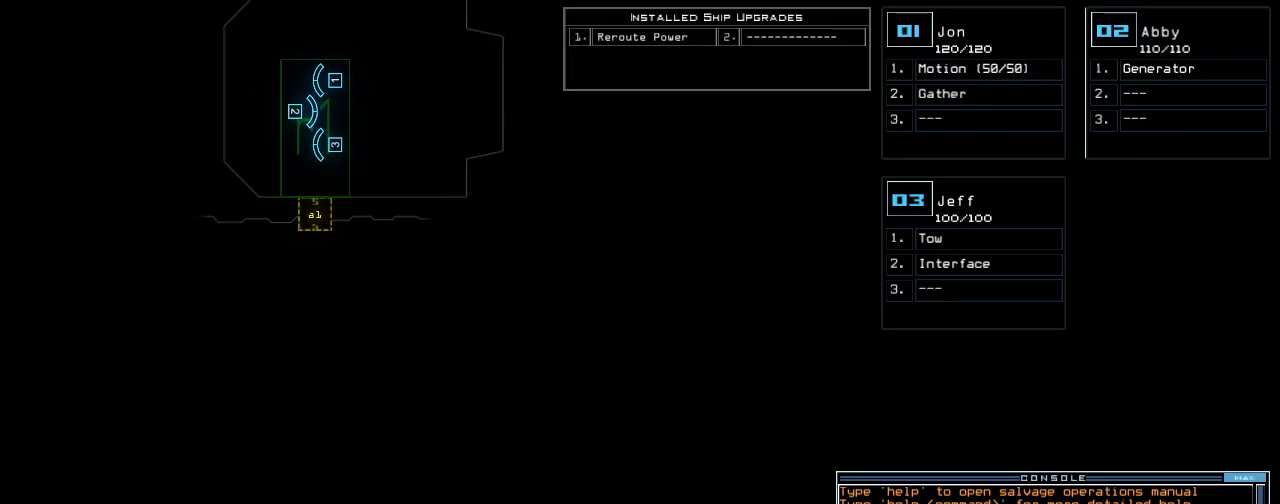
{"keys": [], "events": [[20, "right", "down"], [440, "right", "up"]]}
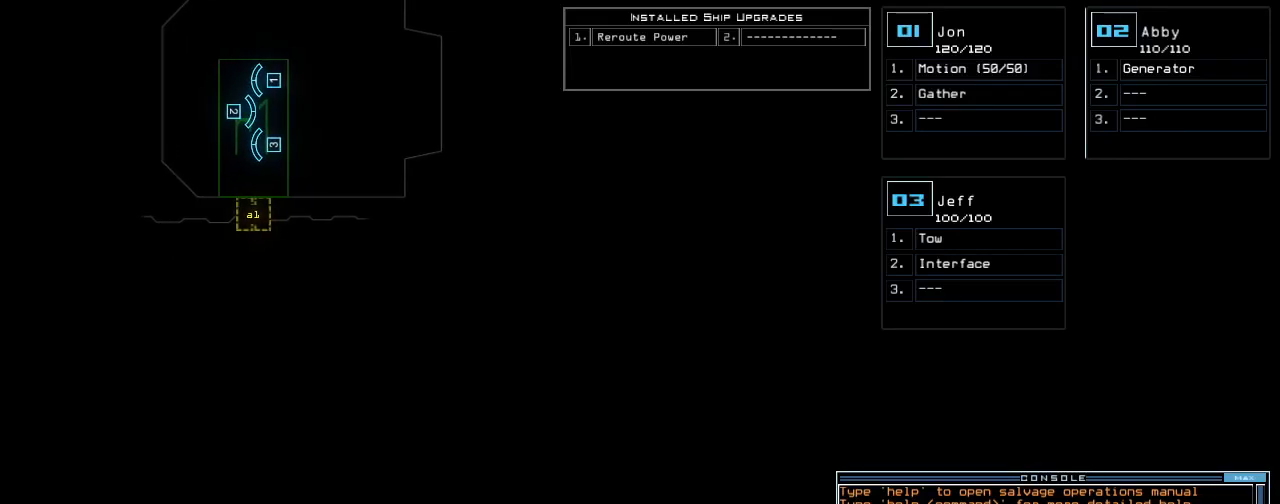
{"keys": ["left"], "events": [[140, "left", "down"]]}
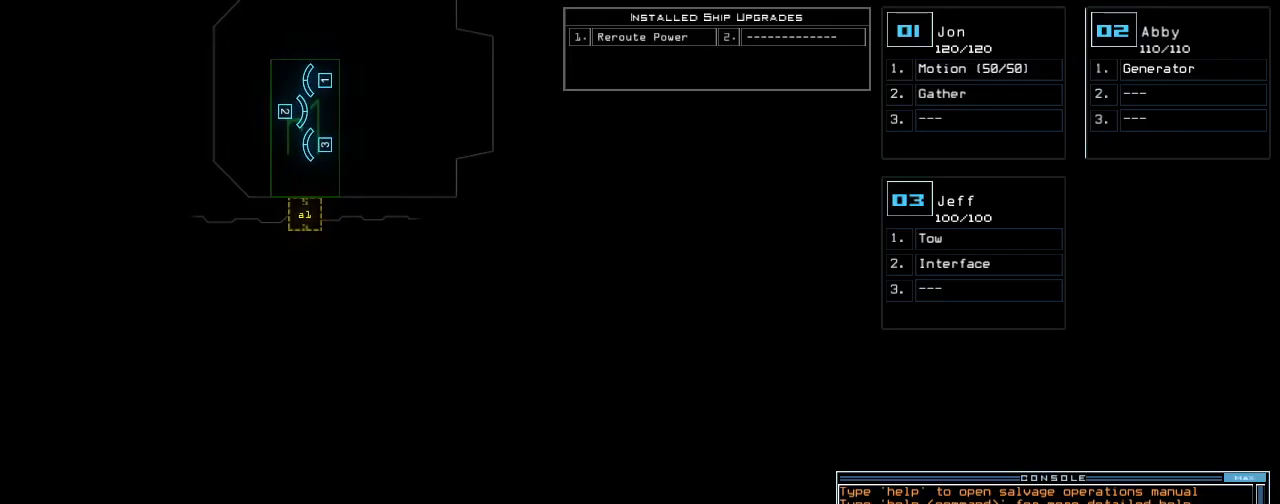
{"keys": ["left"], "events": []}
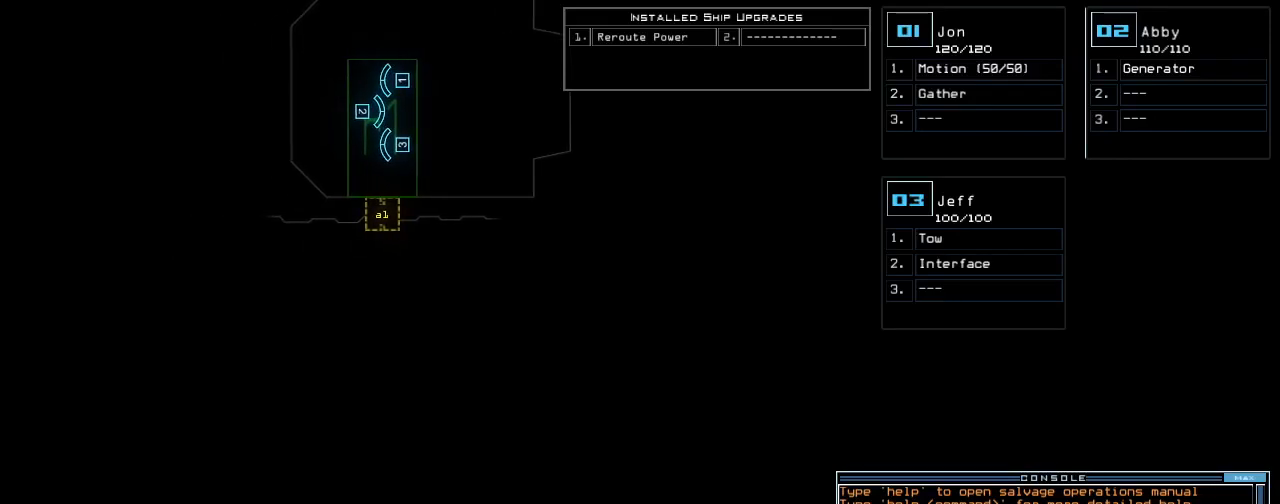
{"keys": ["left"], "events": []}
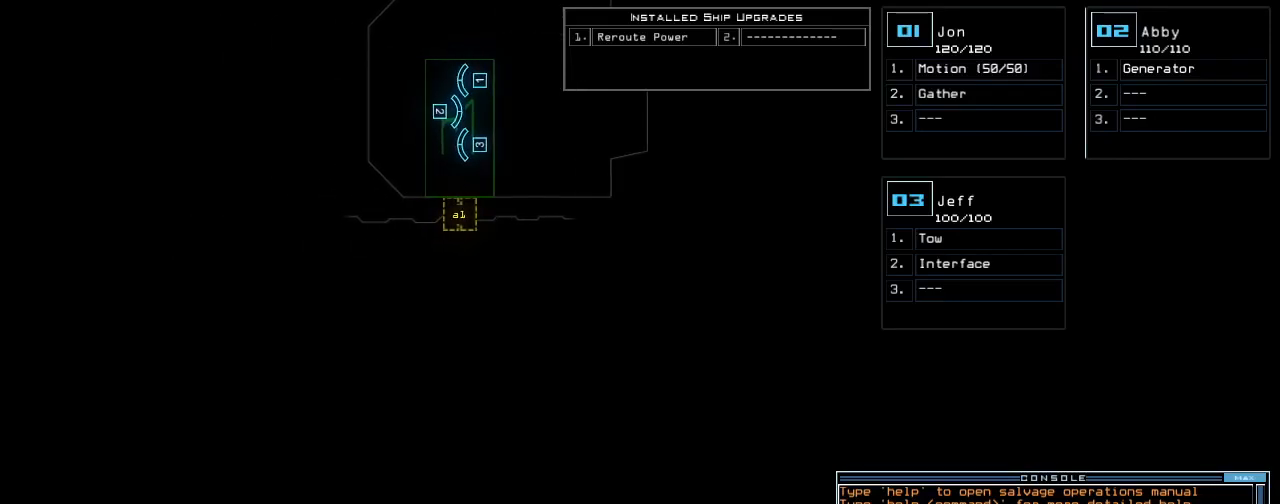
{"keys": [], "events": [[380, "left", "up"]]}
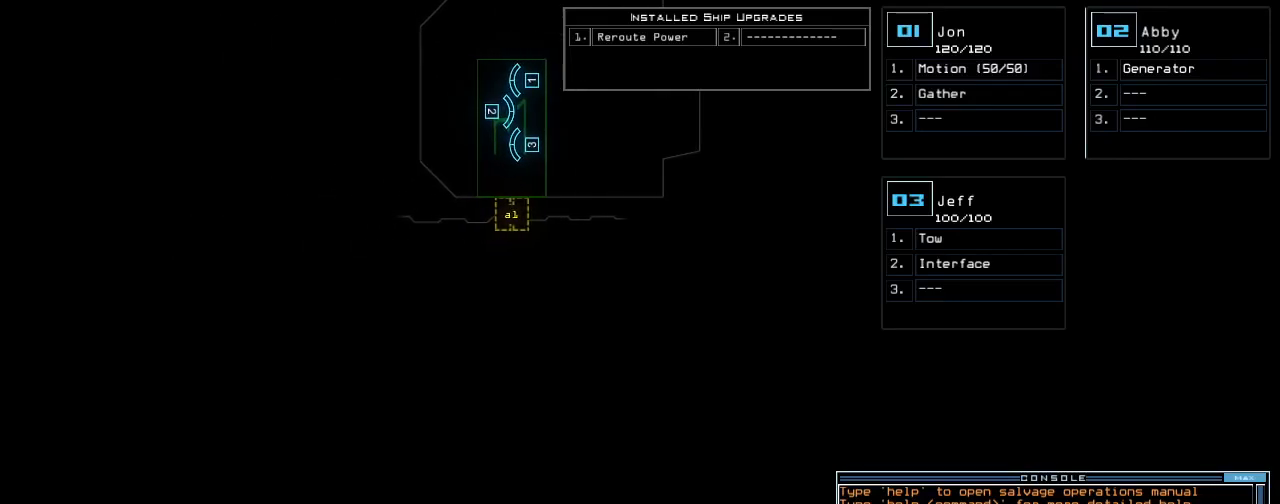
{"keys": [], "events": []}
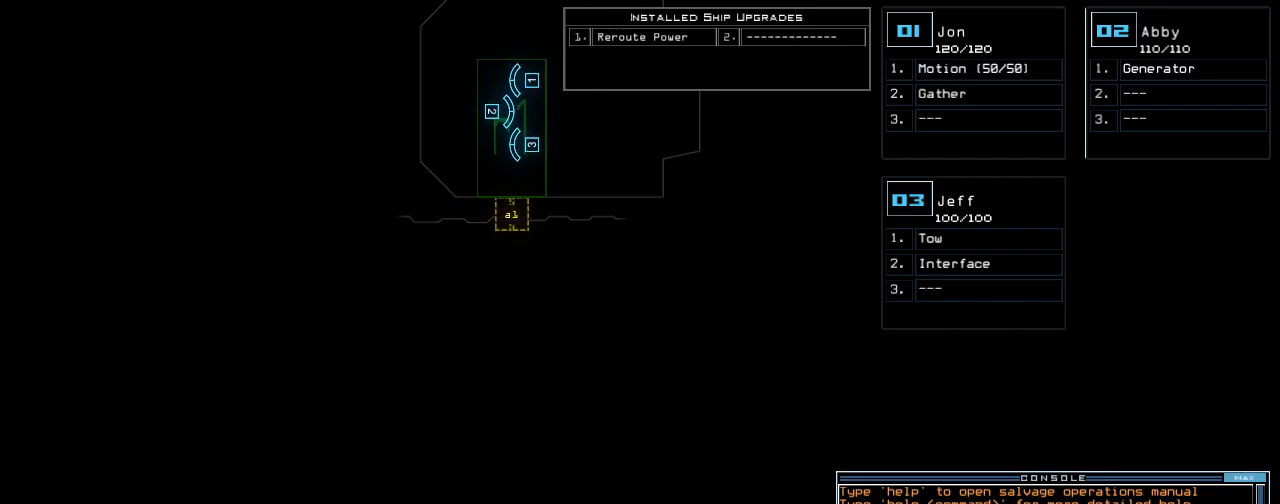
{"keys": [], "events": [[140, "right", "down"], [200, "right", "up"]]}